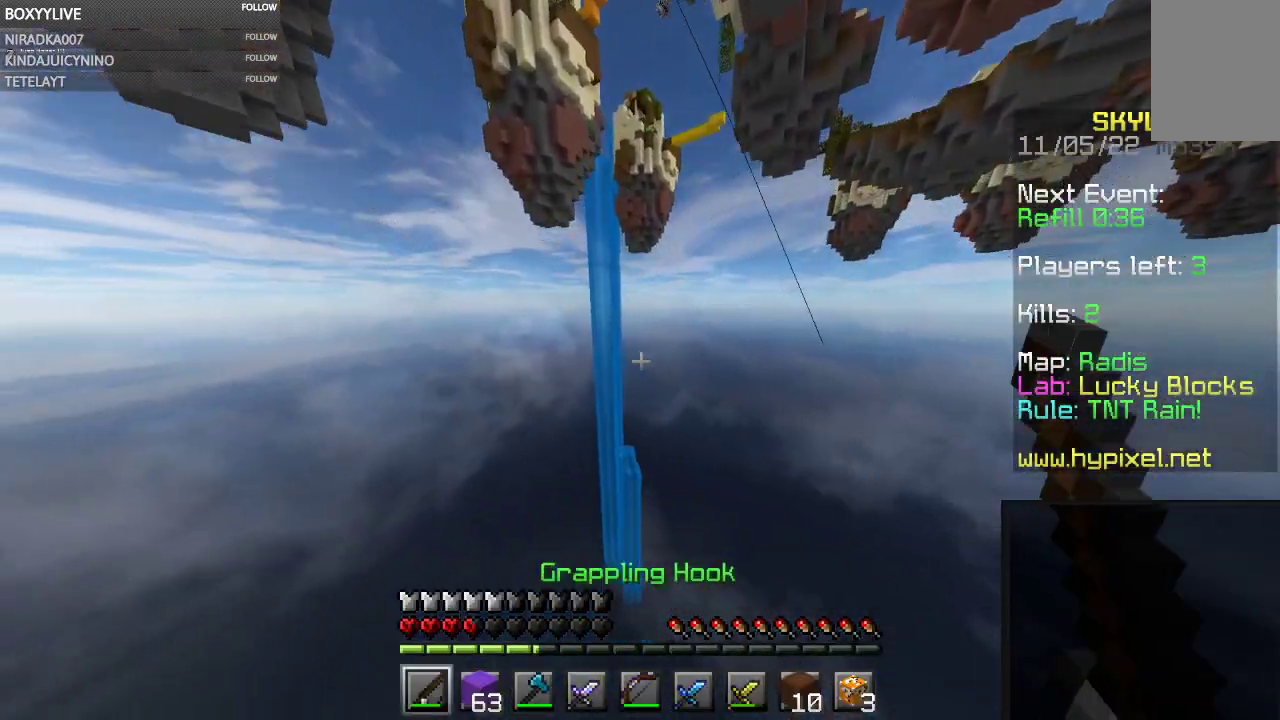
Gameplay with keyboard and mouse; each line is a JSON object with the keys and mouse buttons held at the frame after it. "events" lists presses ("down") and releases ("up") of "a", "d", "s", "space", "w", "mouse_left" and "mouse_right" between this image and that frame as [ms after this image, input, new state], when the widget could be followed in between. "mouse_left", "mouse_right" = the "left", "right" buttons of the "mouse" list. No other keys are recorded. Fast repeated clicks can show as one long hold. Mouse movement is not recorded.
{"keys": ["w"], "mouse": [], "events": [[67, "mouse_right", "up"], [200, "space", "up"]]}
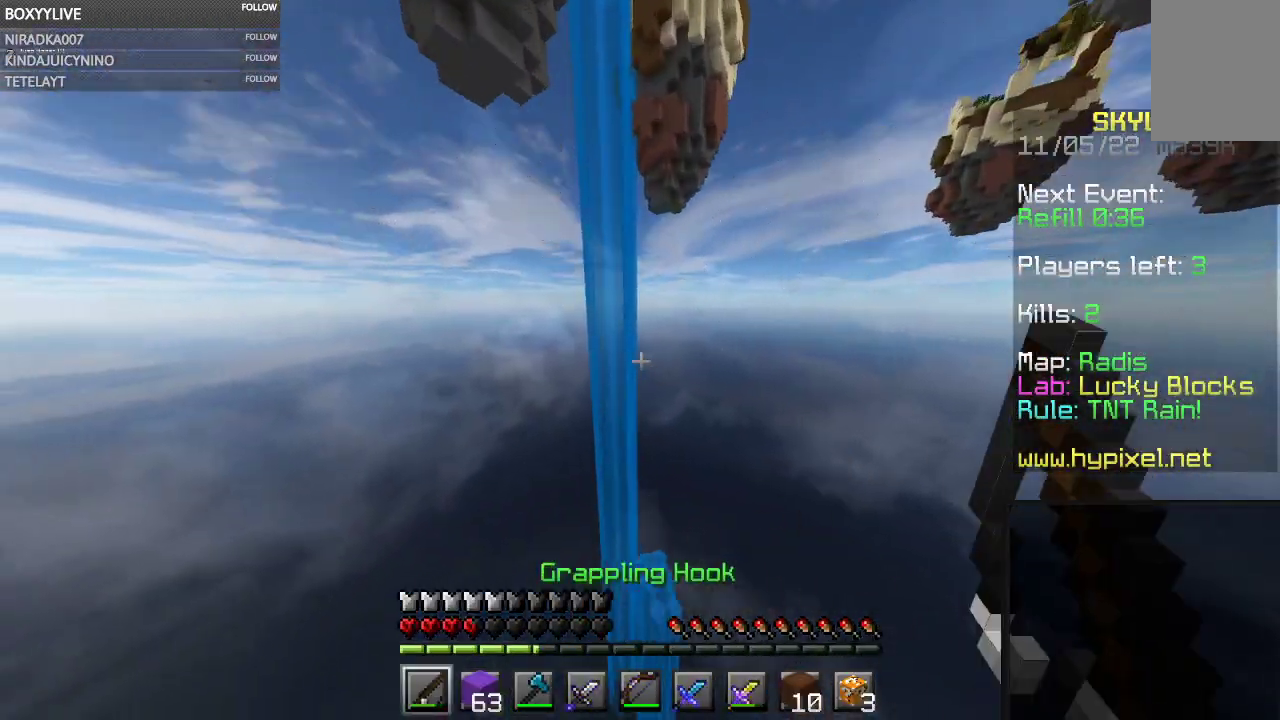
{"keys": ["space", "w"], "mouse": [], "events": [[467, "space", "down"]]}
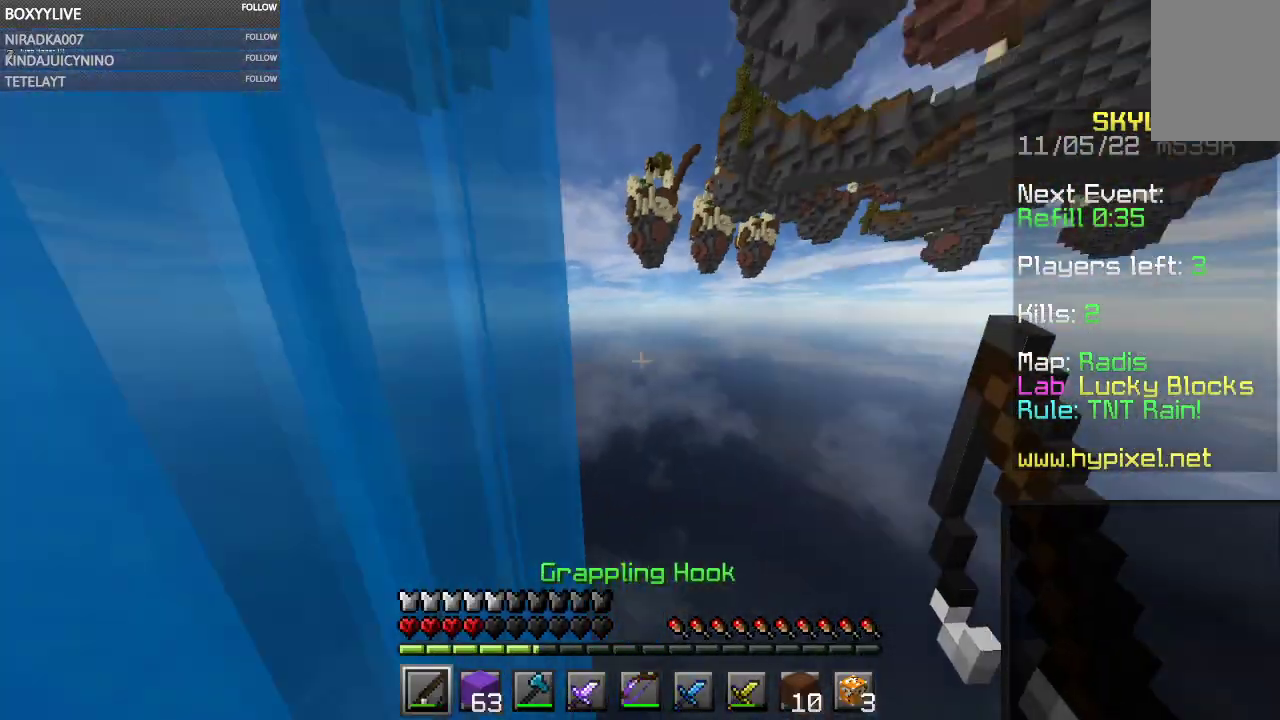
{"keys": ["space"], "mouse": [], "events": [[367, "w", "up"]]}
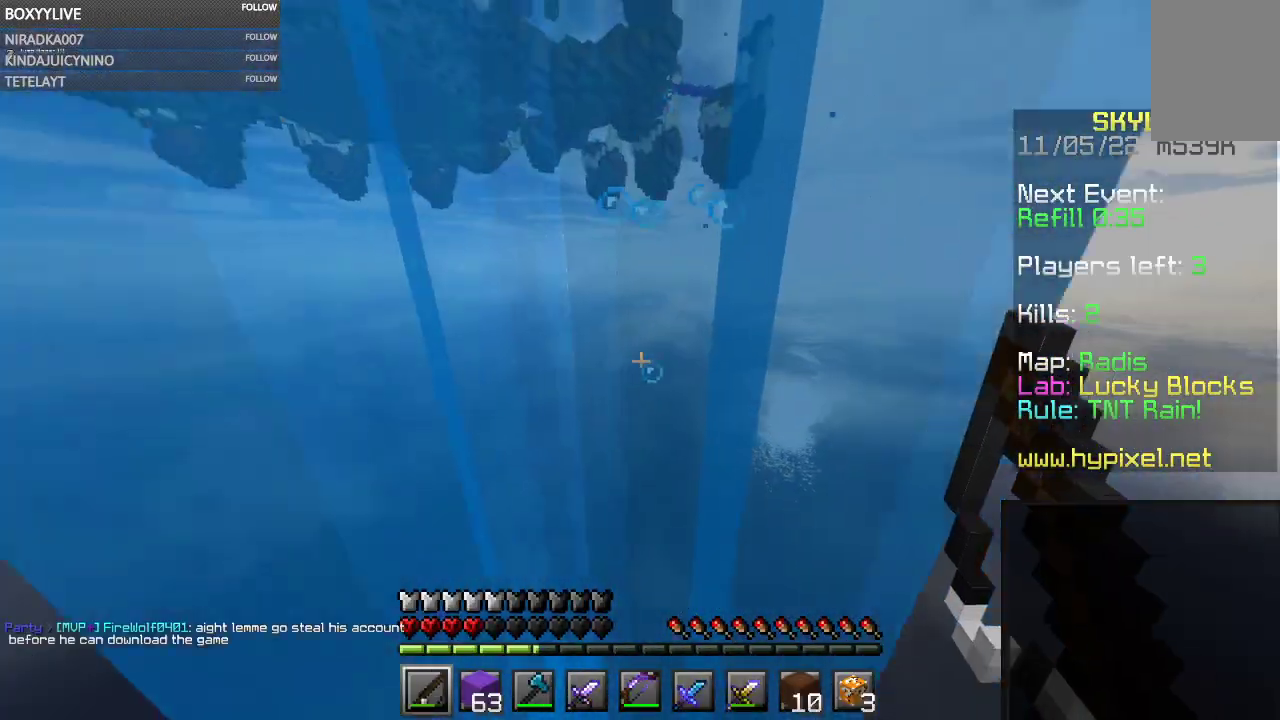
{"keys": ["space", "w"], "mouse": [], "events": [[334, "w", "down"]]}
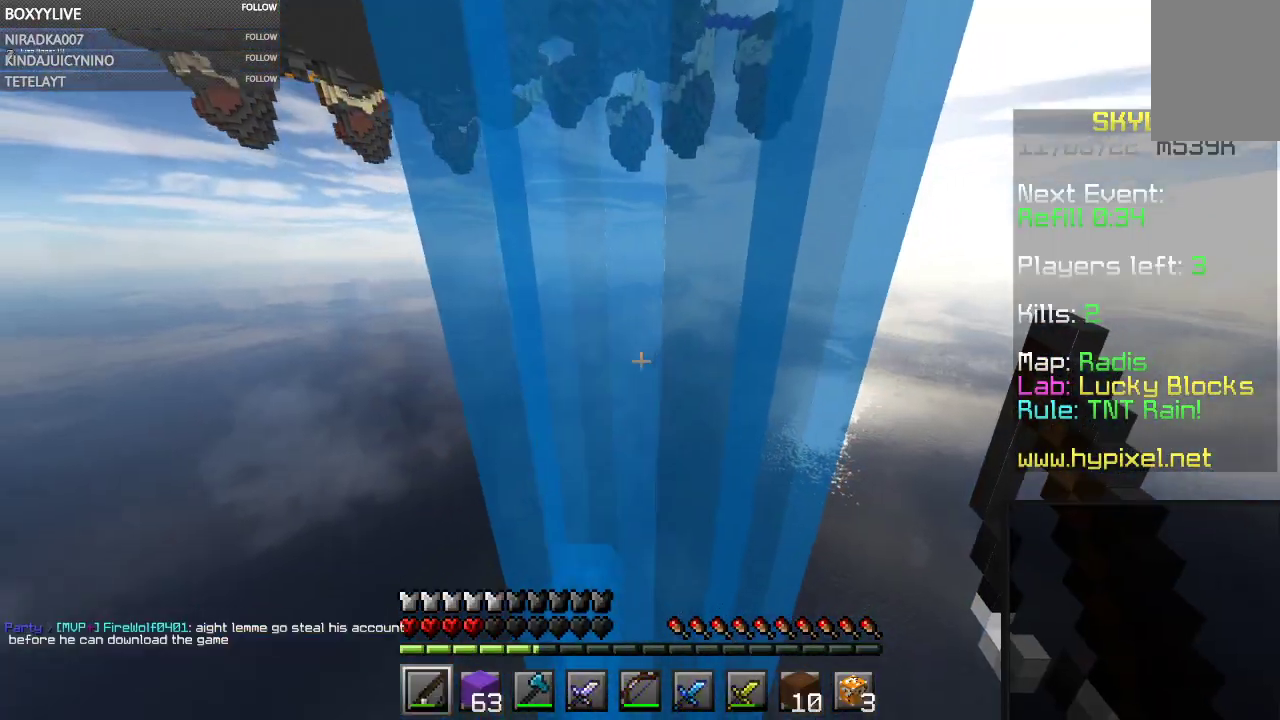
{"keys": ["space", "w"], "mouse": [], "events": []}
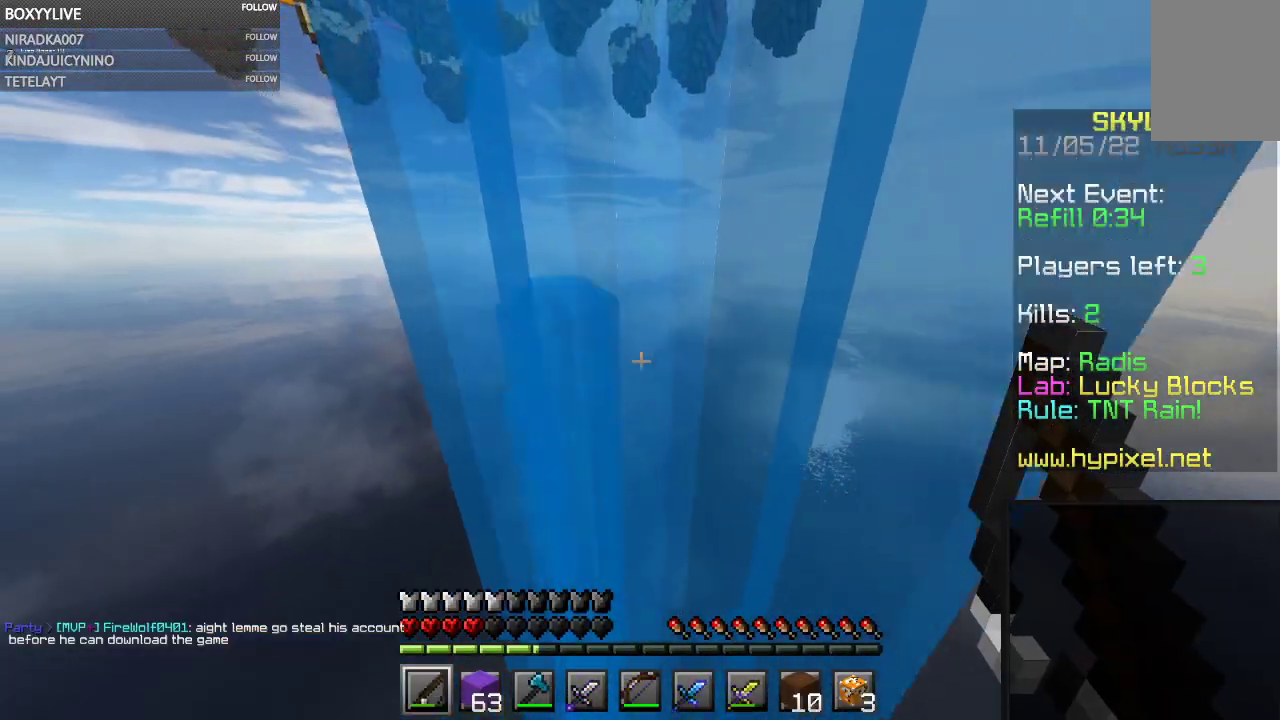
{"keys": ["space", "w"], "mouse": [], "events": []}
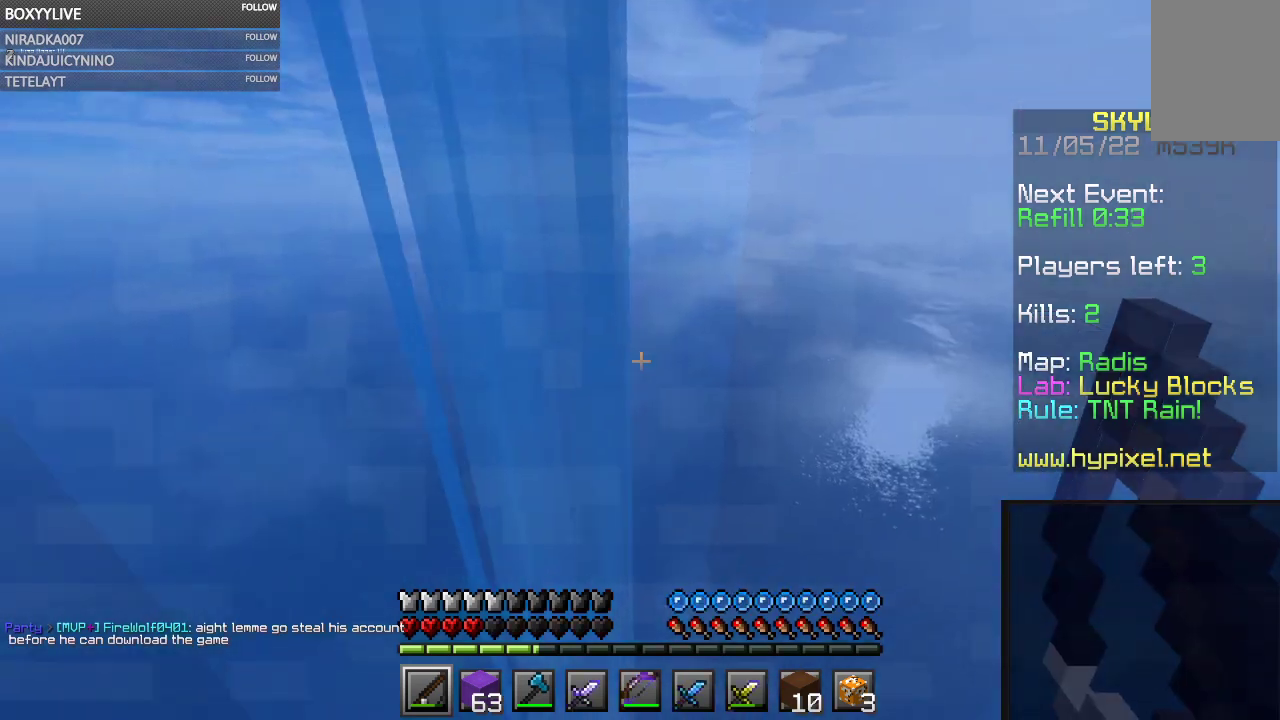
{"keys": ["space"], "mouse": [], "events": [[67, "w", "up"]]}
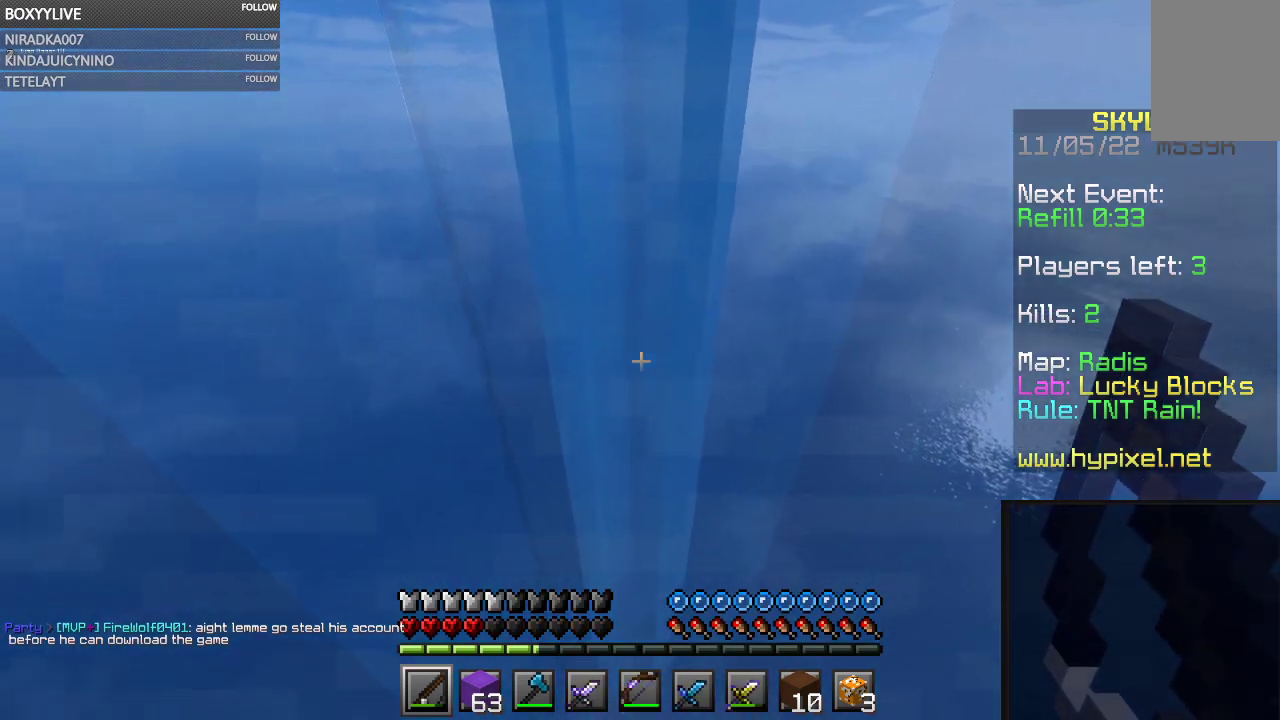
{"keys": ["space"], "mouse": [], "events": []}
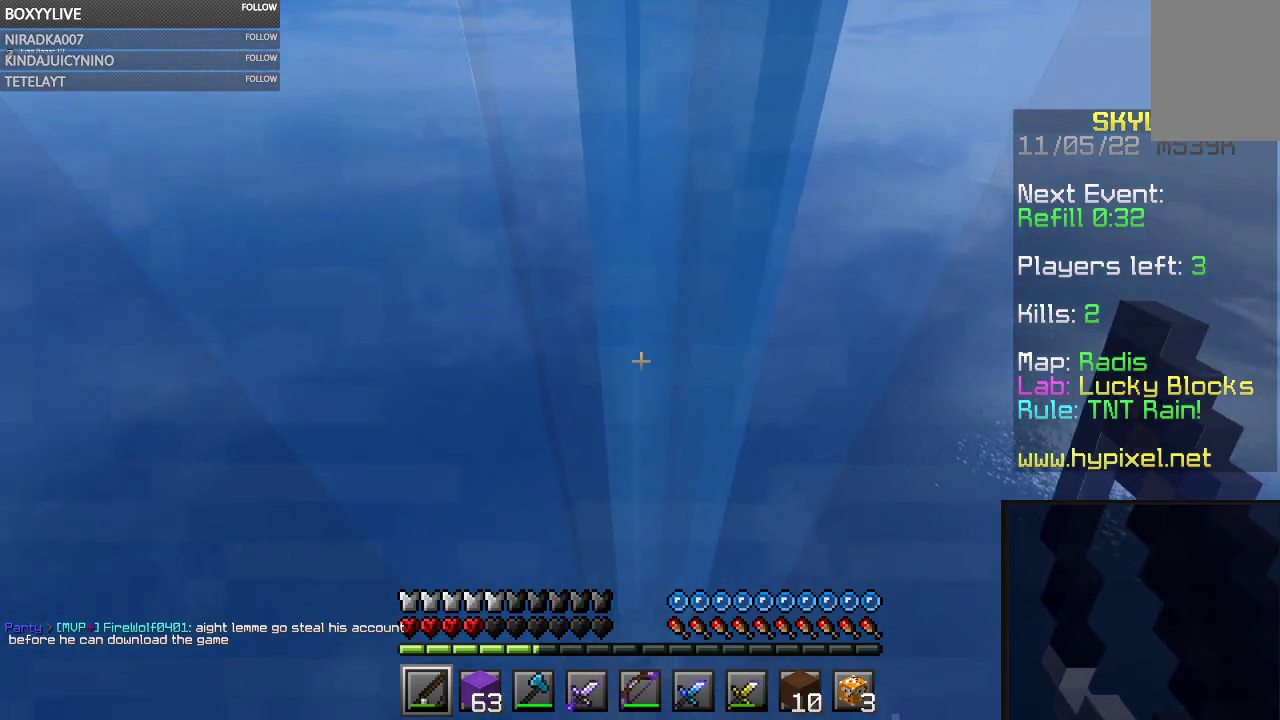
{"keys": ["space"], "mouse": [], "events": []}
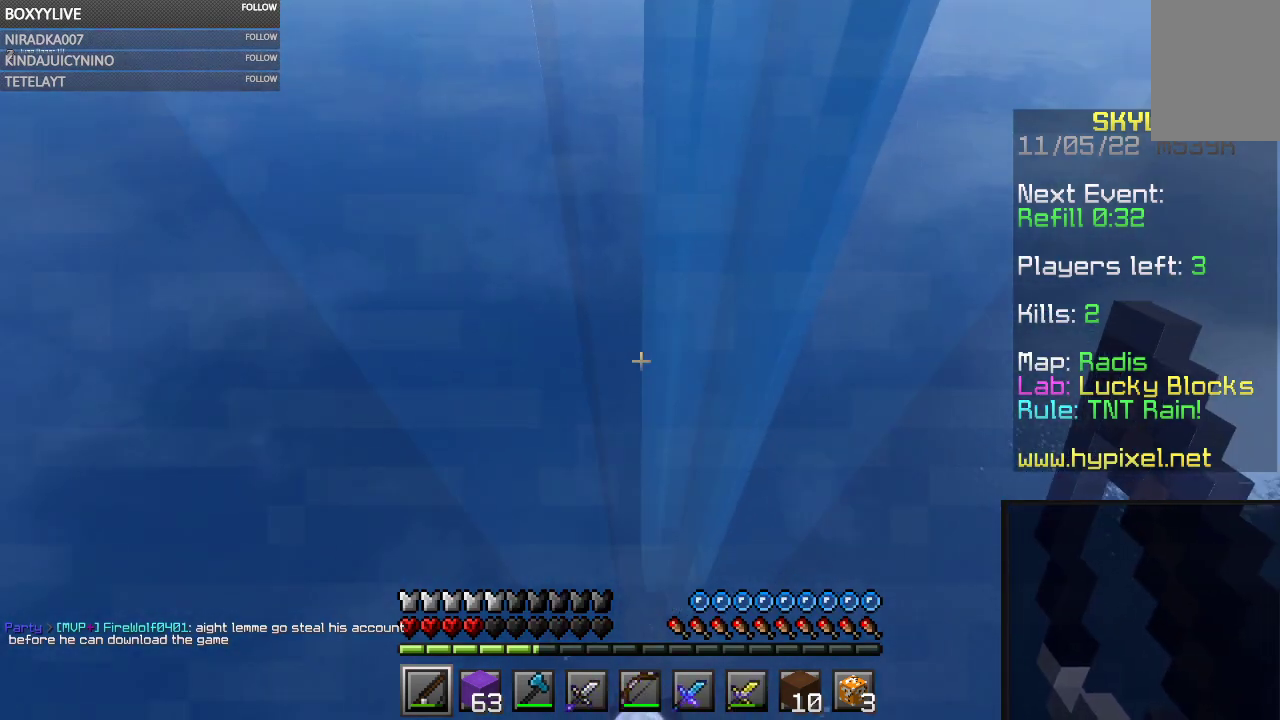
{"keys": ["space"], "mouse": [], "events": []}
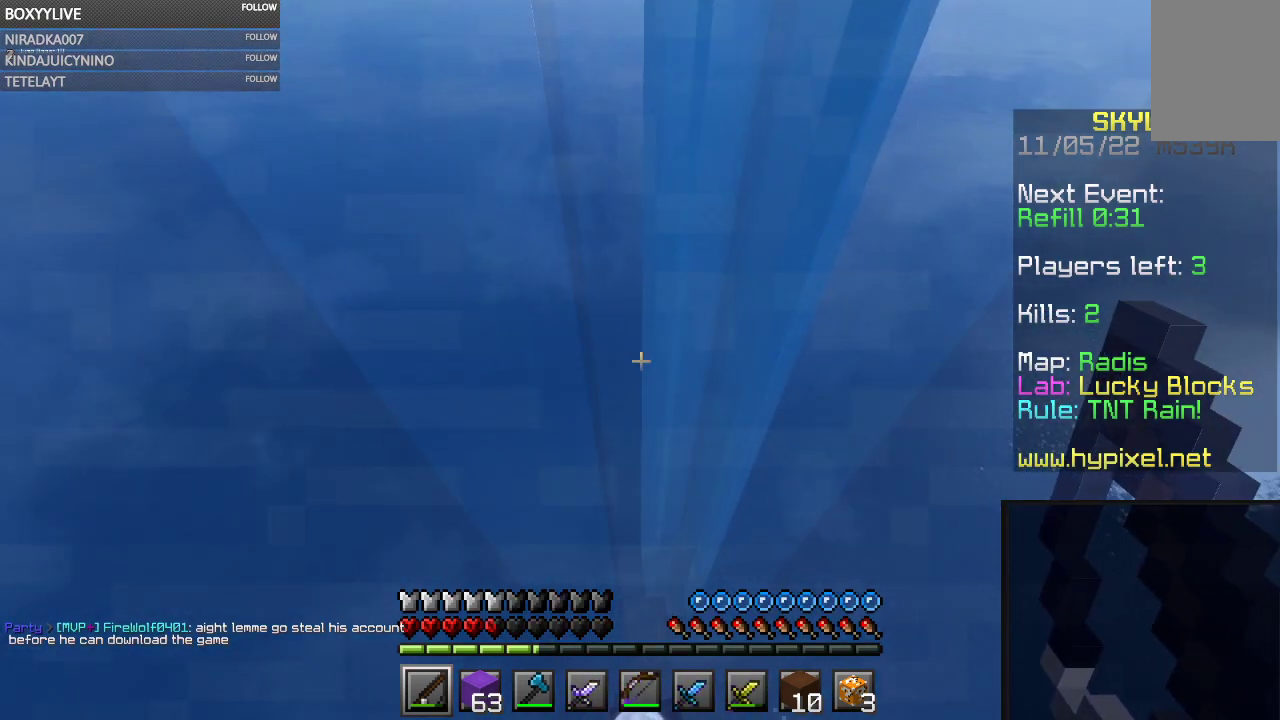
{"keys": ["space"], "mouse": [], "events": []}
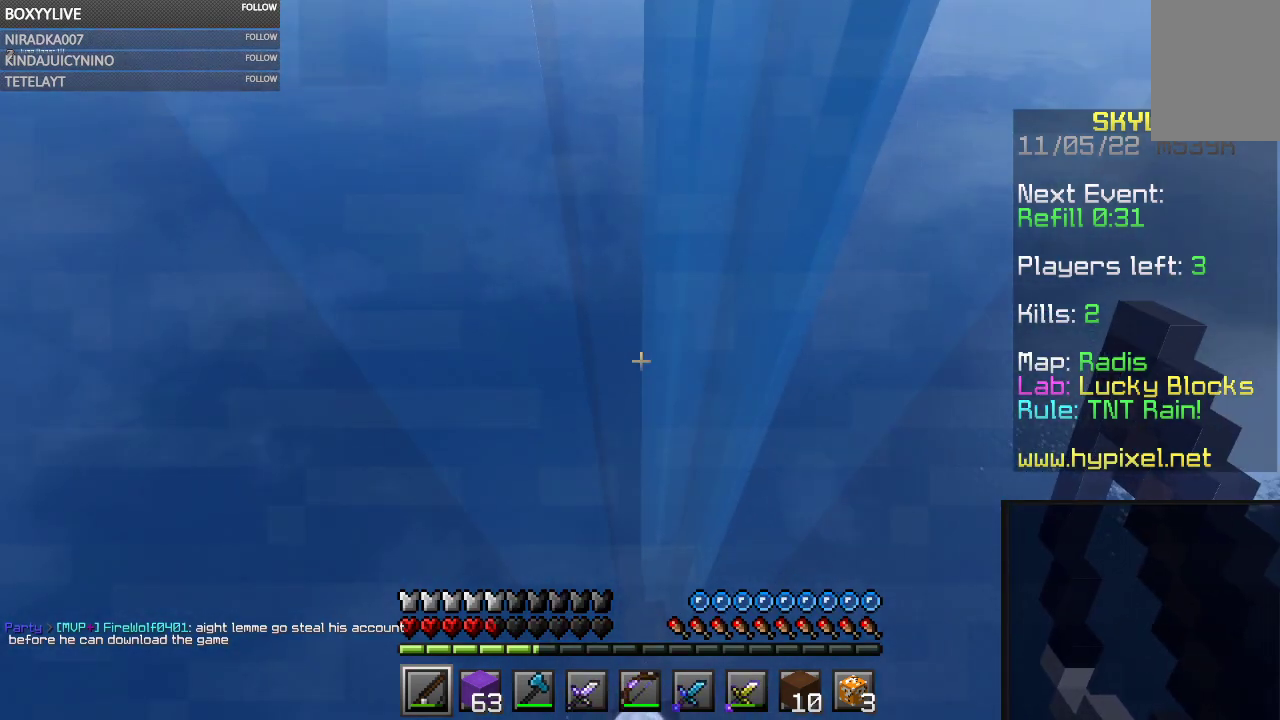
{"keys": ["space"], "mouse": [], "events": []}
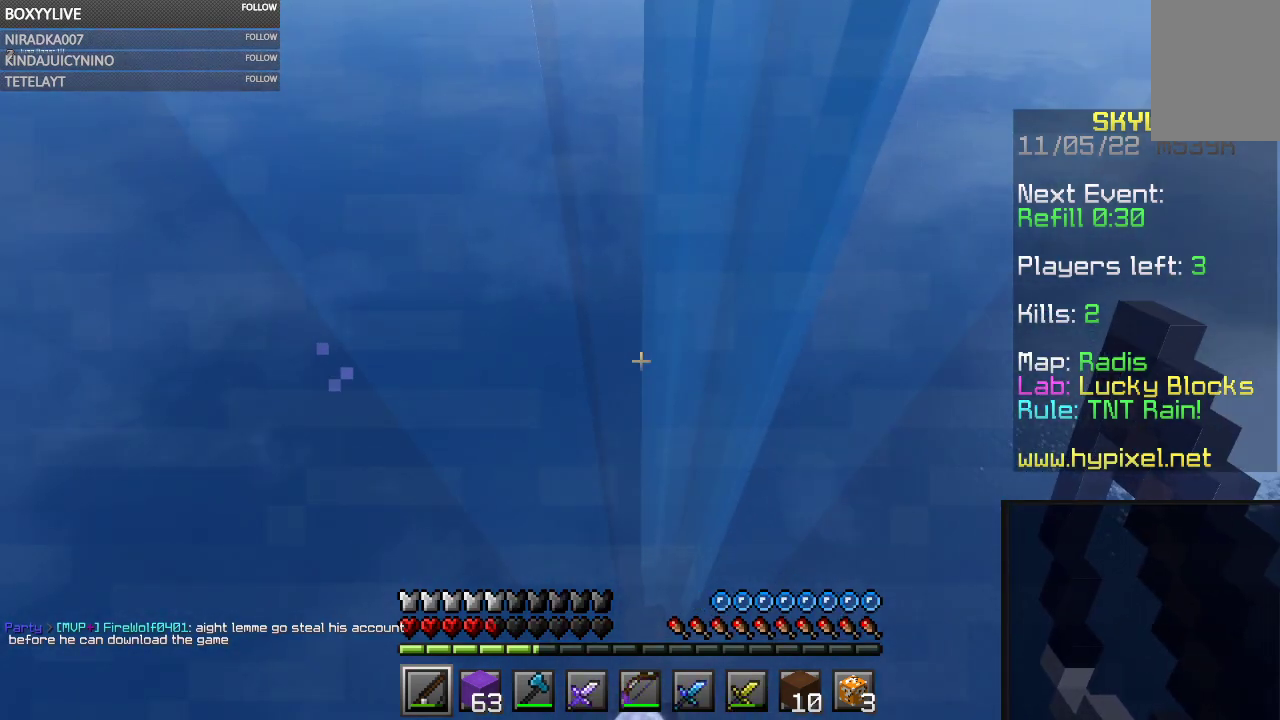
{"keys": ["space"], "mouse": [], "events": []}
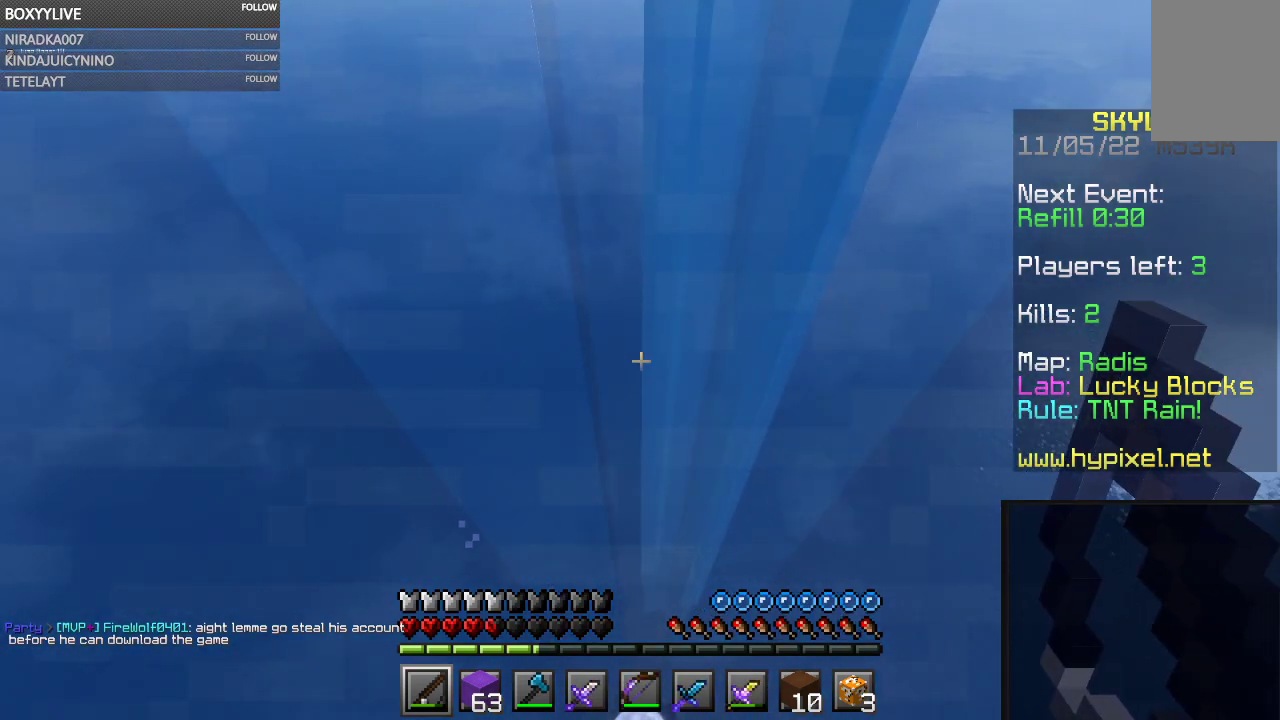
{"keys": ["space"], "mouse": [], "events": []}
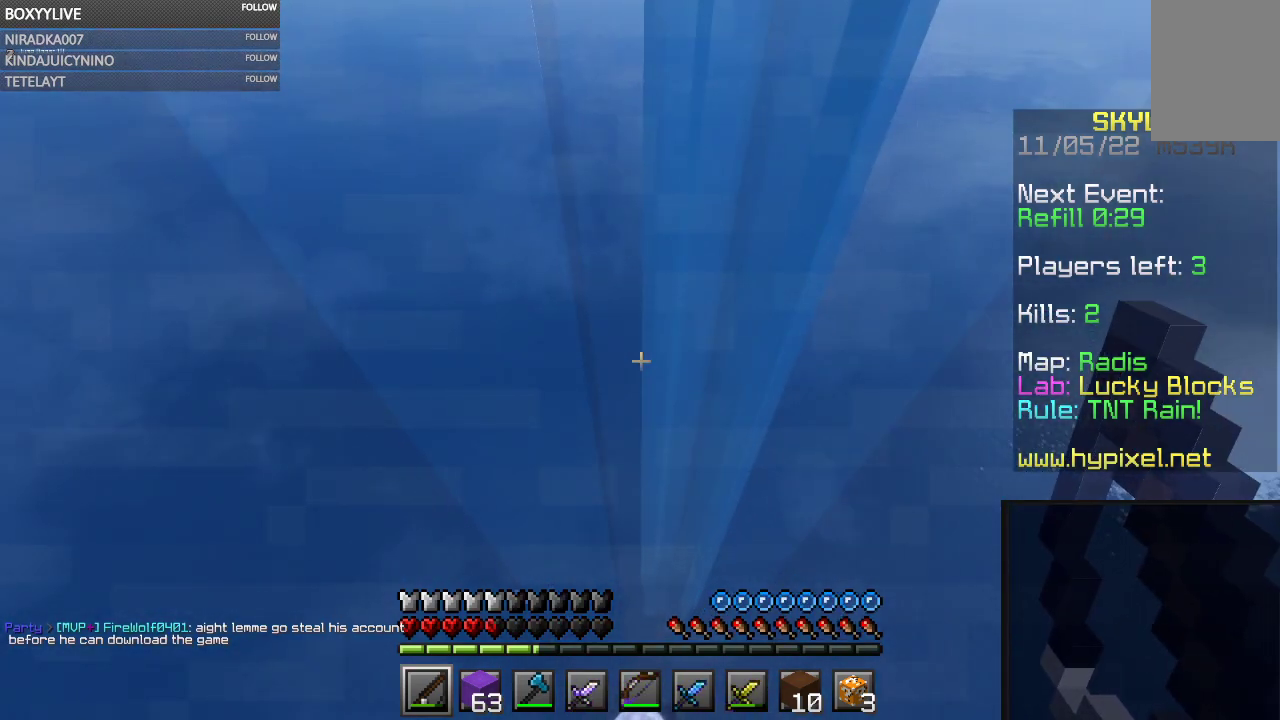
{"keys": ["space"], "mouse": [], "events": []}
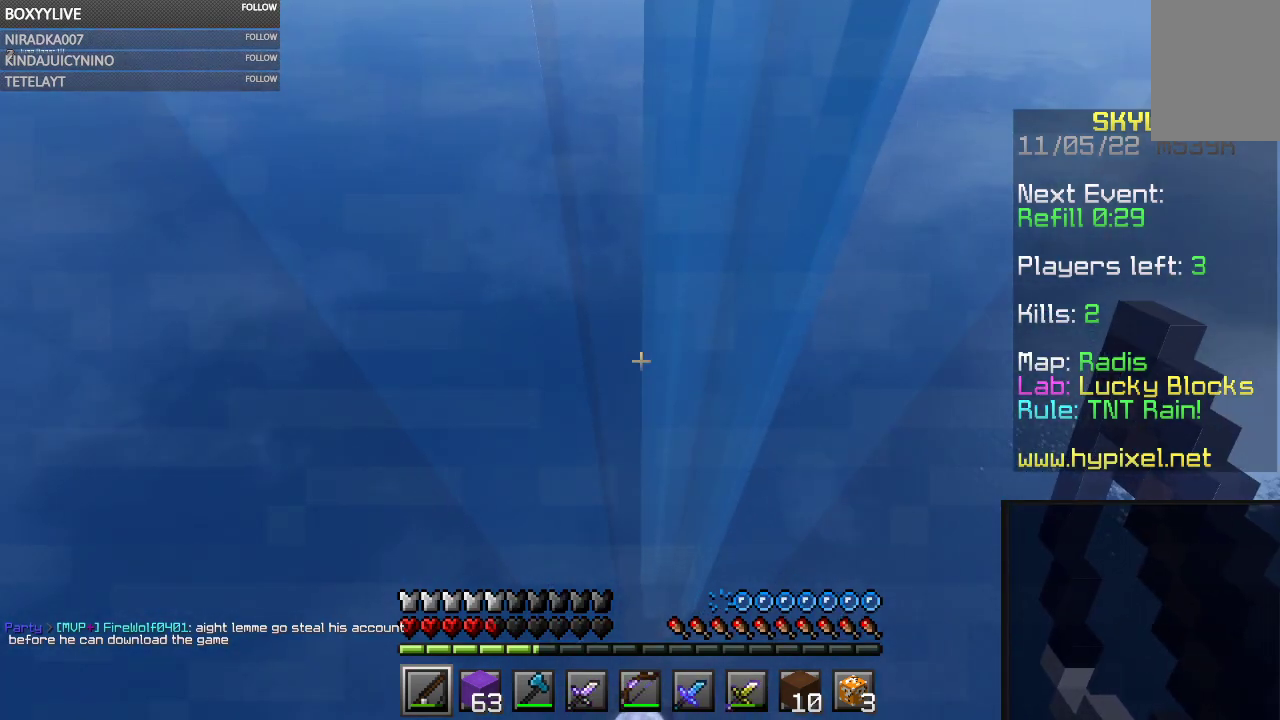
{"keys": ["space"], "mouse": [], "events": []}
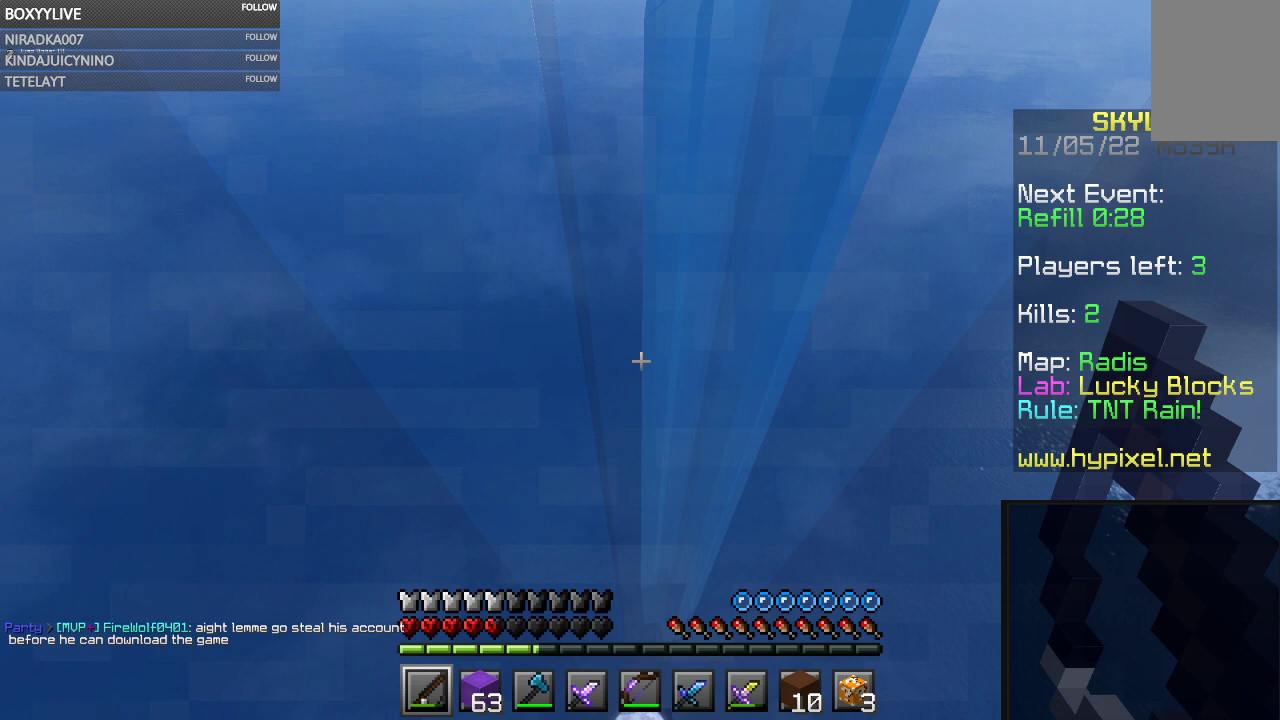
{"keys": ["space"], "mouse": [], "events": []}
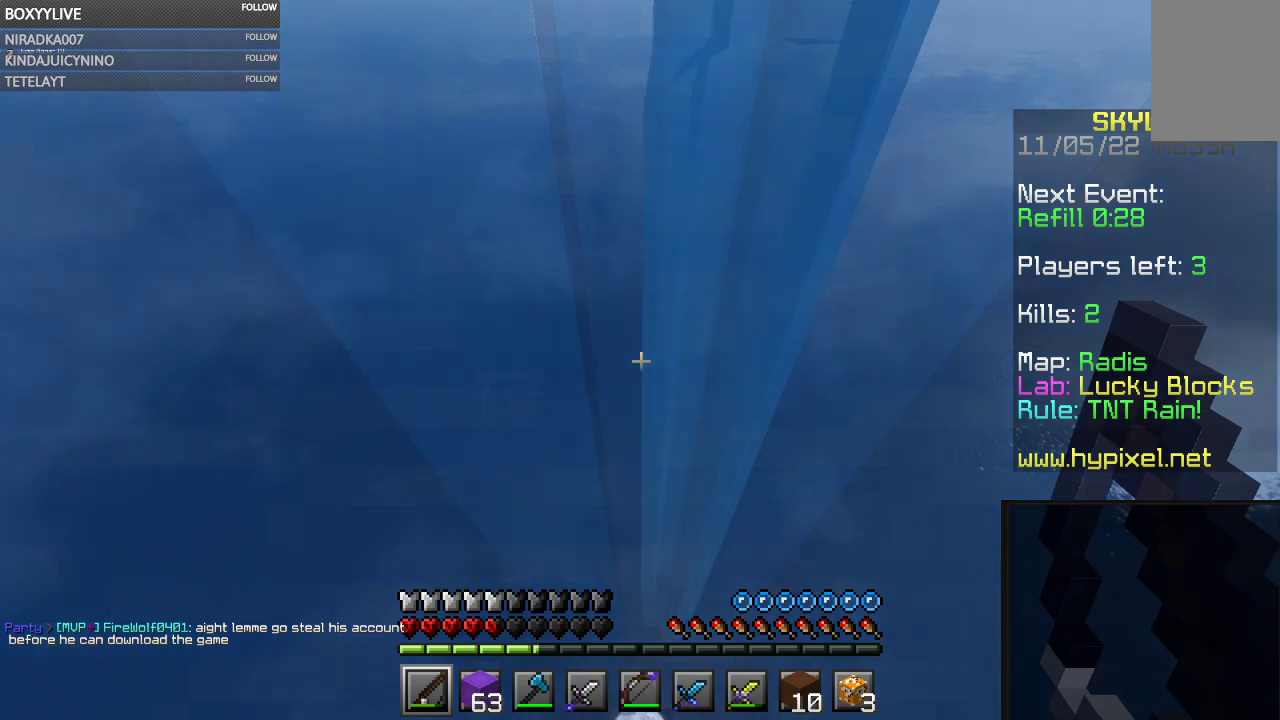
{"keys": ["space"], "mouse": [], "events": []}
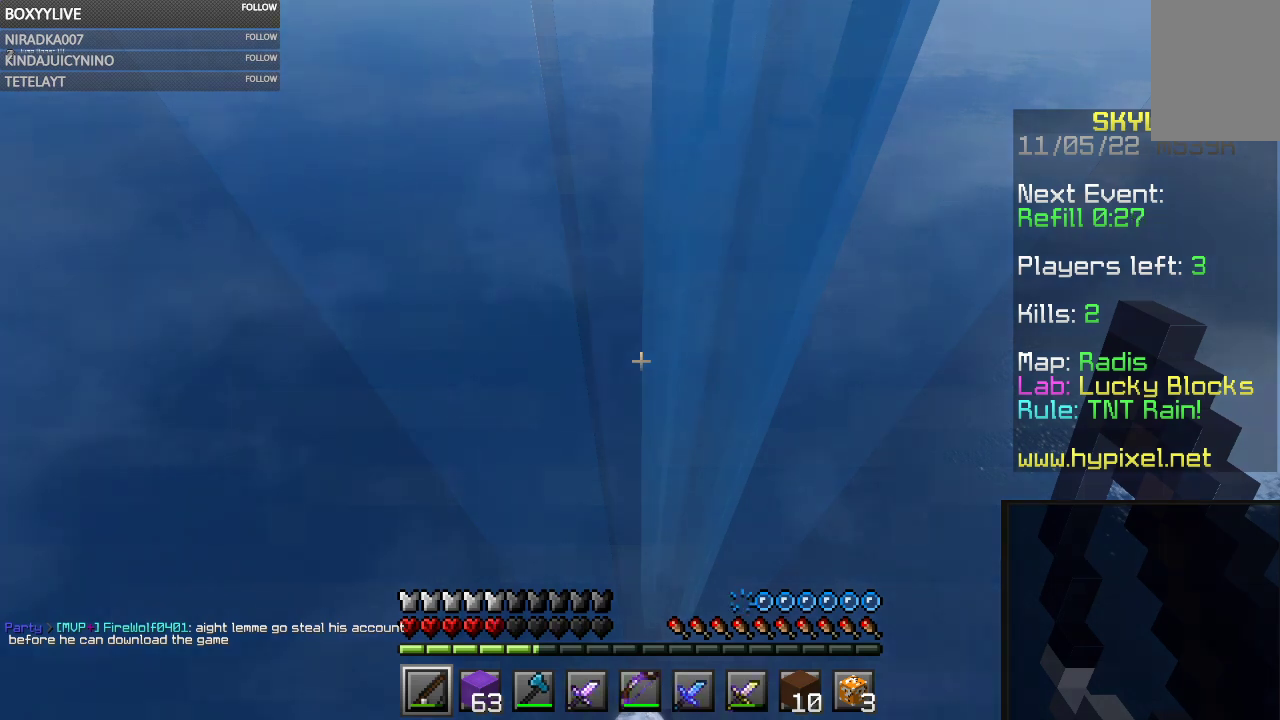
{"keys": ["space"], "mouse": [], "events": []}
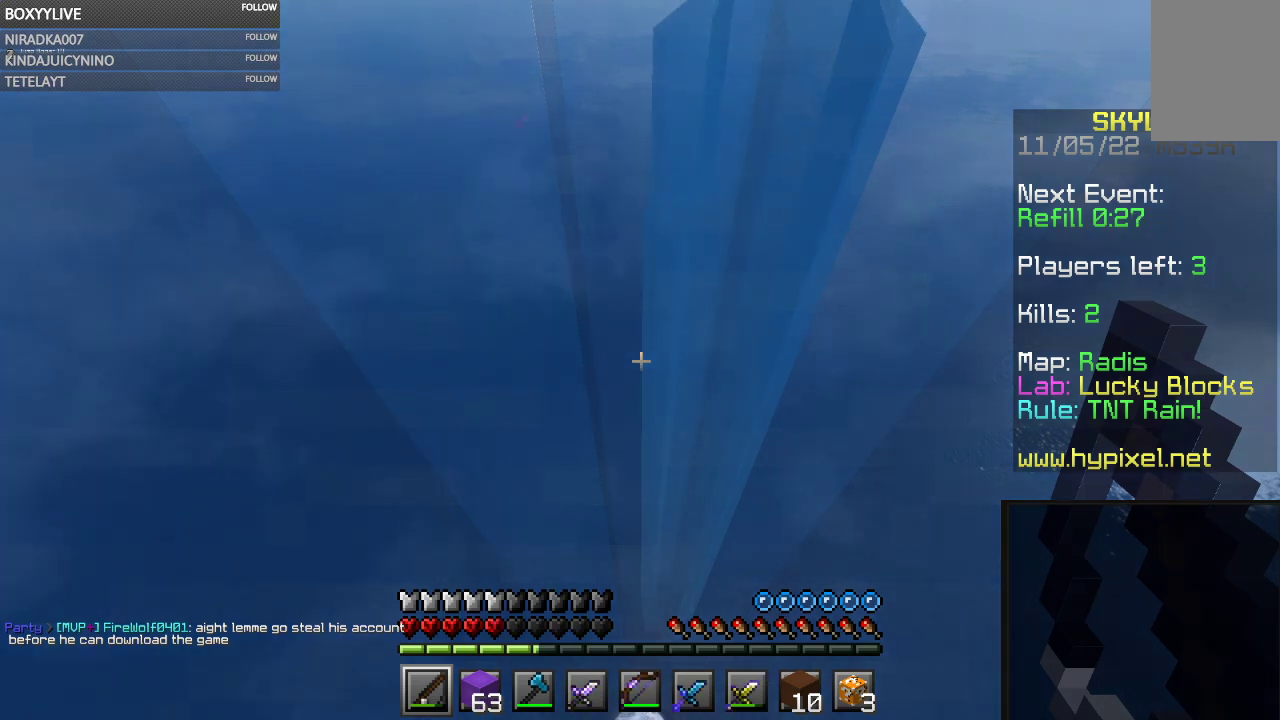
{"keys": ["space"], "mouse": [], "events": []}
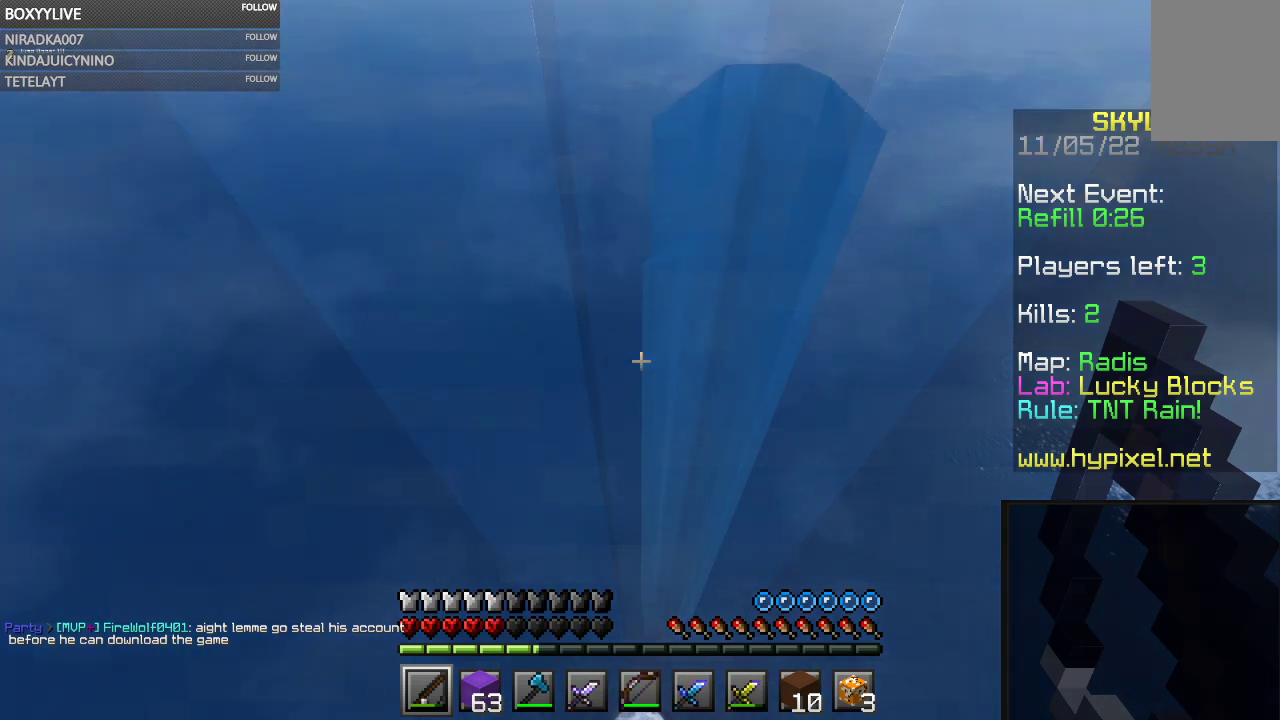
{"keys": ["space"], "mouse": [], "events": []}
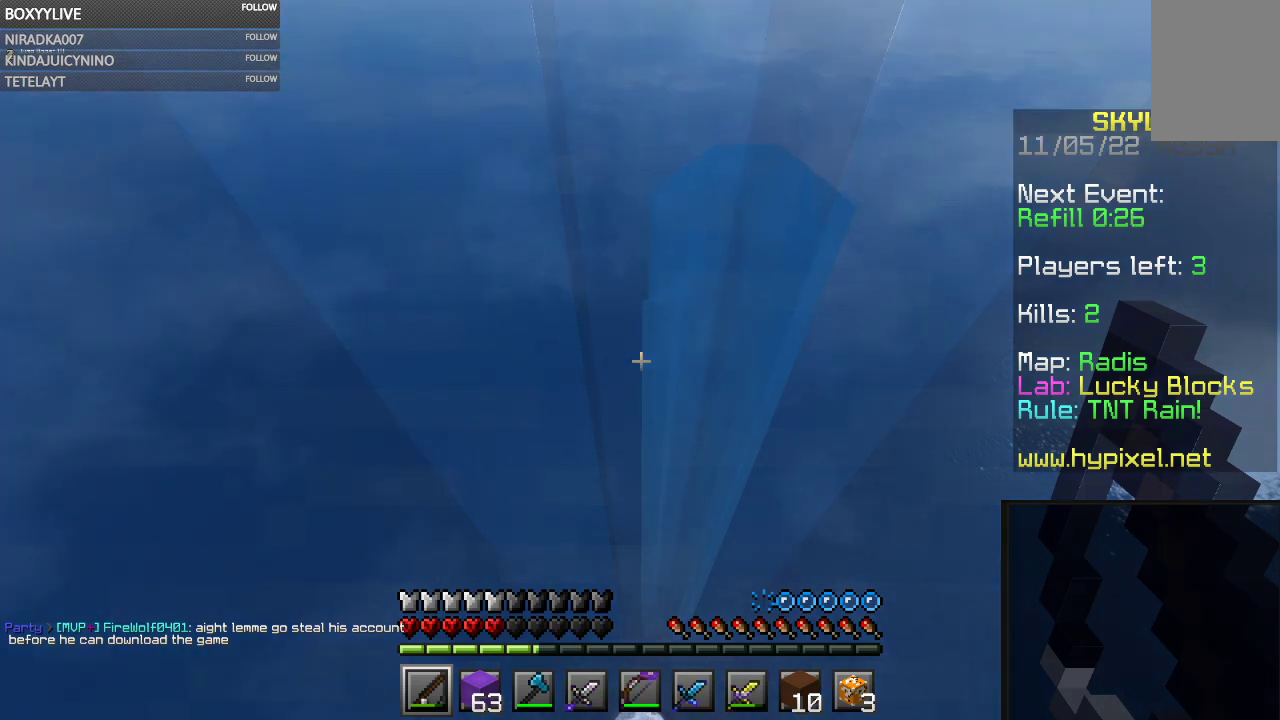
{"keys": ["space"], "mouse": [], "events": []}
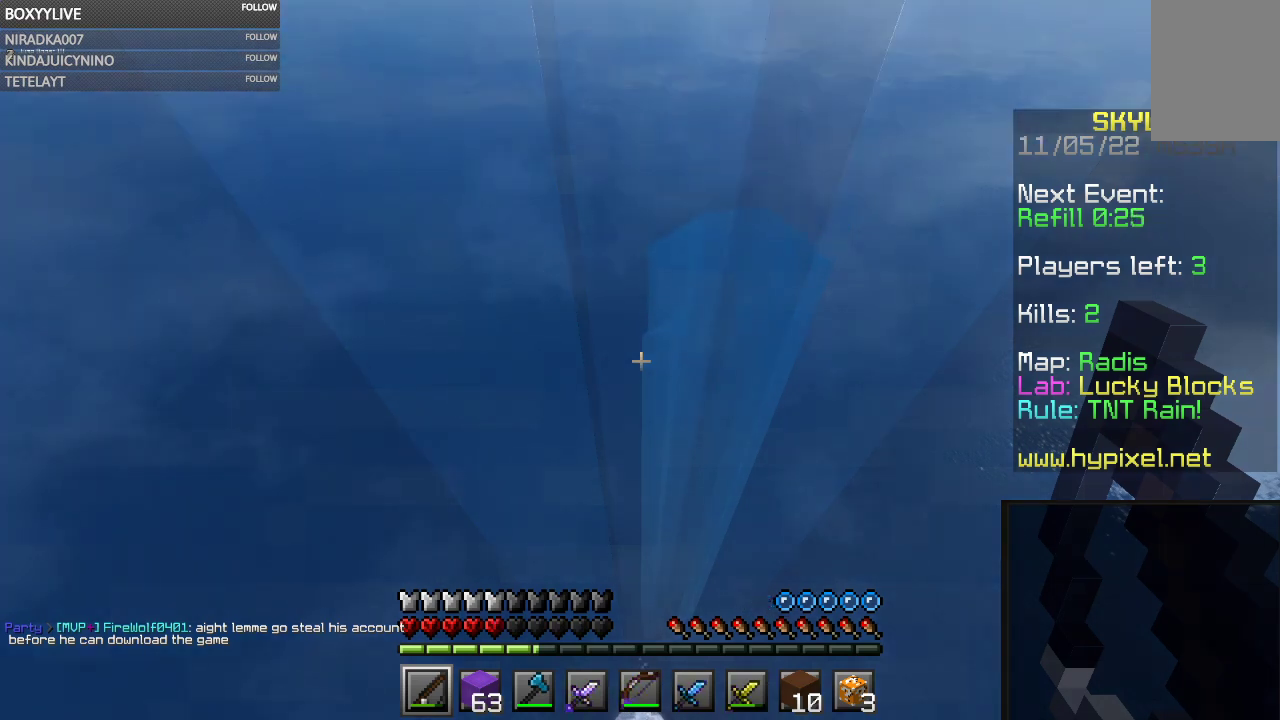
{"keys": ["space"], "mouse": [], "events": []}
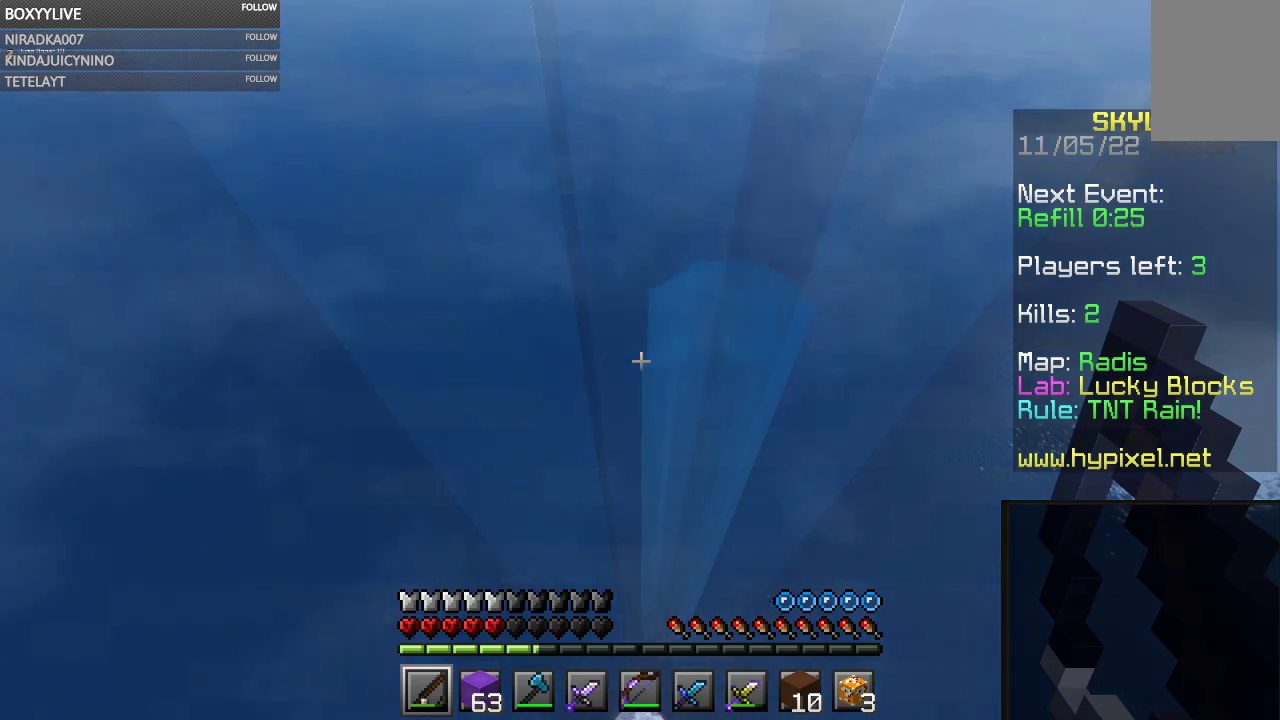
{"keys": ["space"], "mouse": [], "events": []}
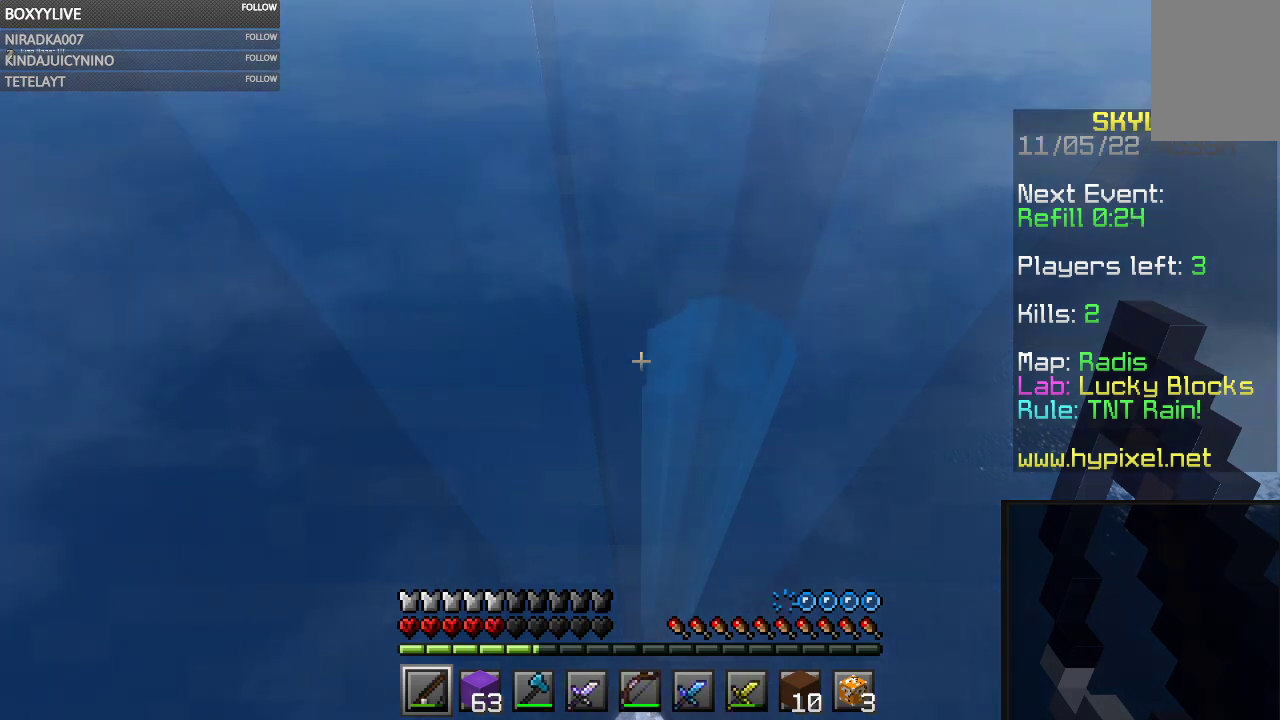
{"keys": ["space"], "mouse": [], "events": []}
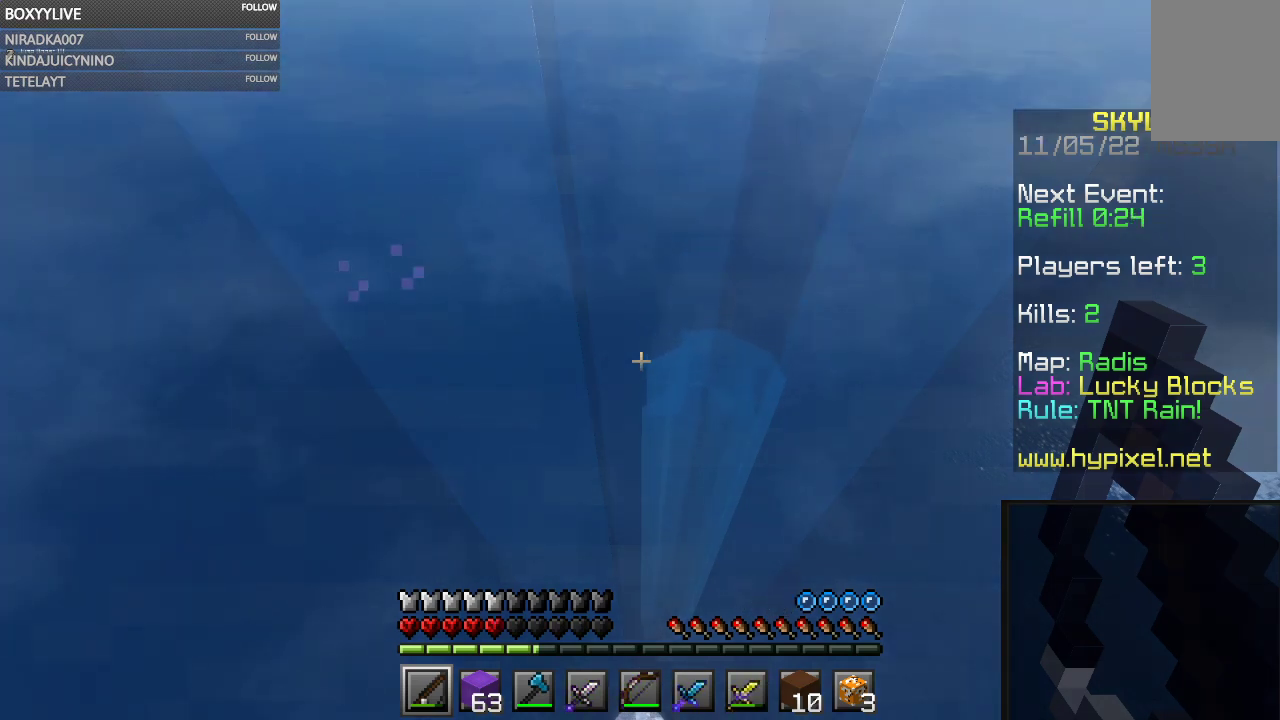
{"keys": ["space"], "mouse": [], "events": []}
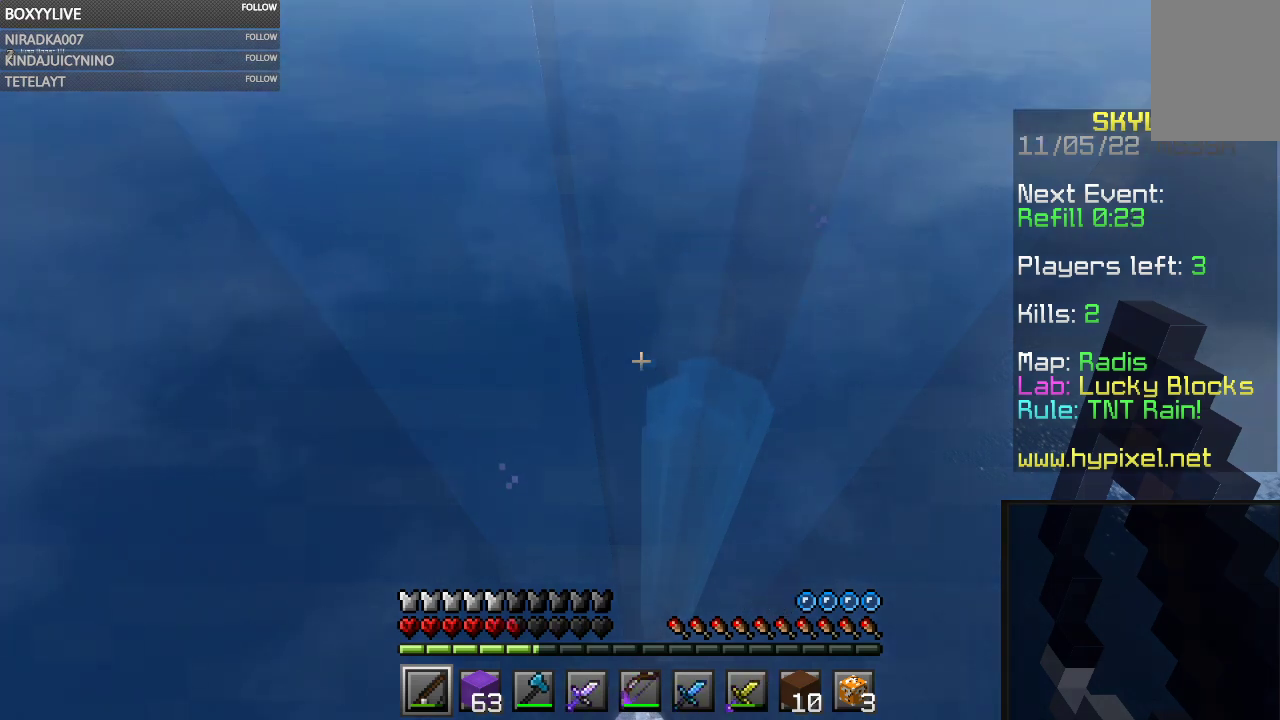
{"keys": ["space"], "mouse": [], "events": []}
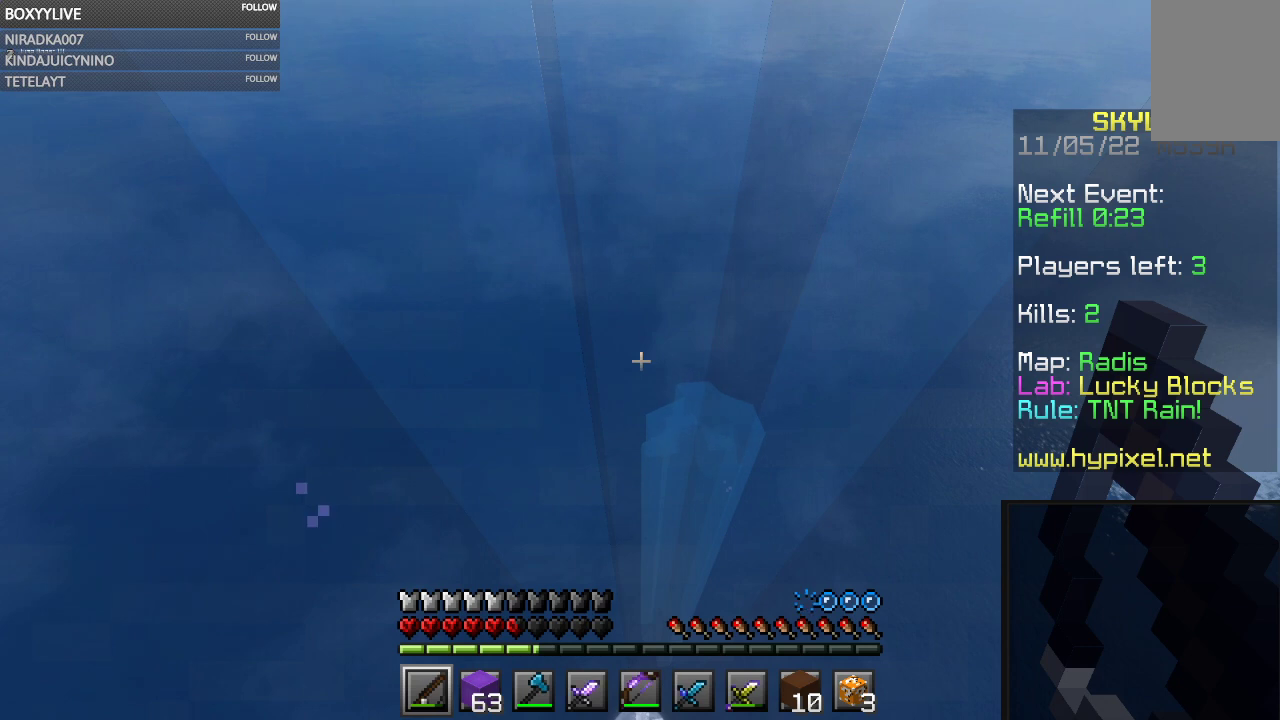
{"keys": ["space"], "mouse": [], "events": []}
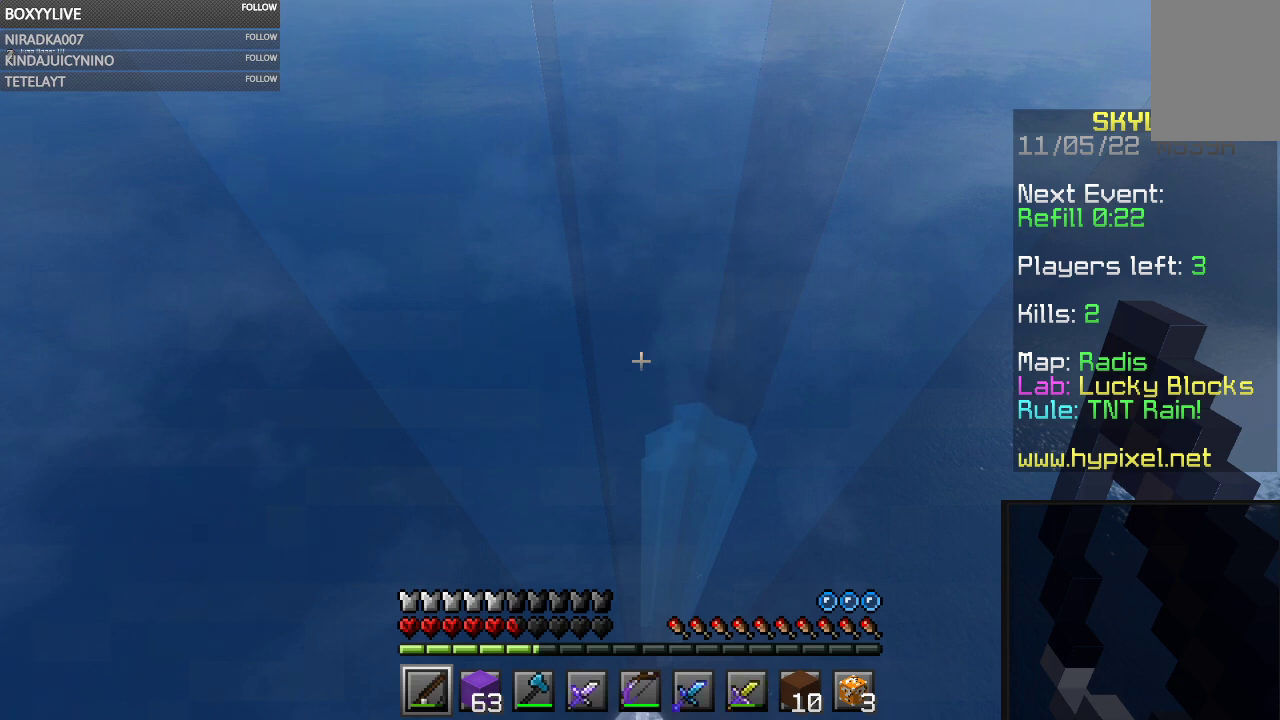
{"keys": ["space"], "mouse": [], "events": []}
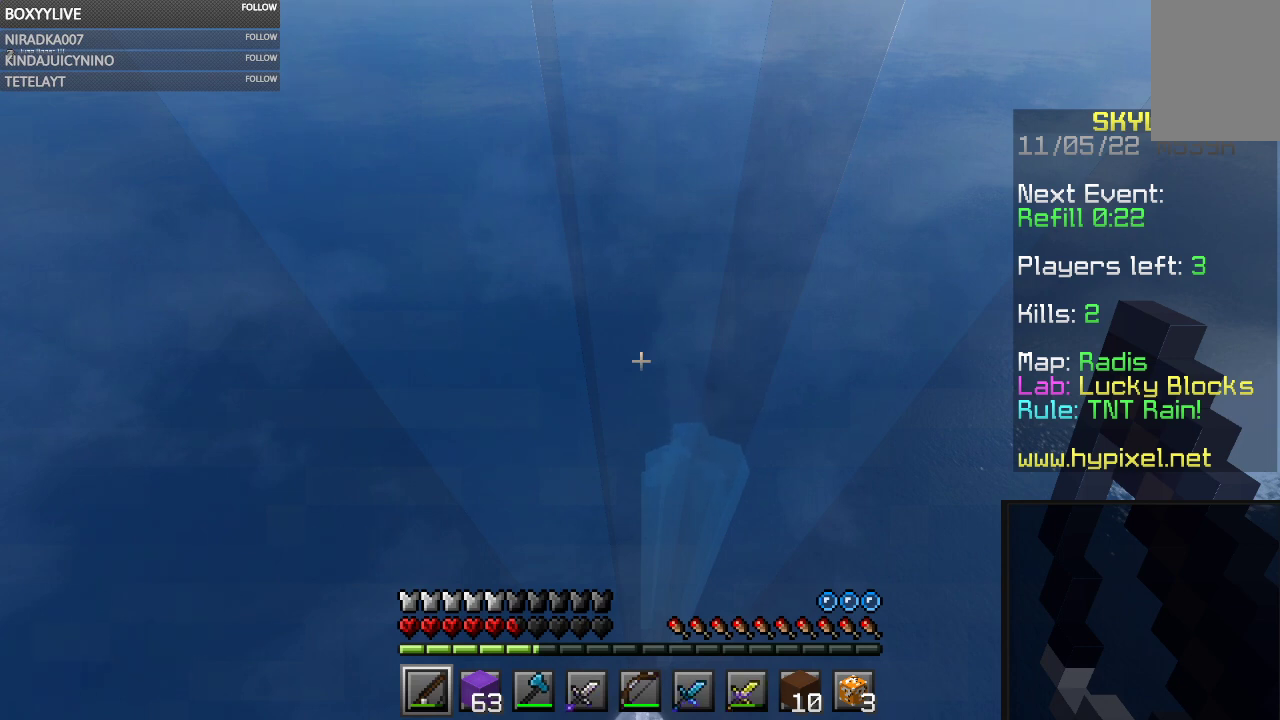
{"keys": ["space"], "mouse": [], "events": []}